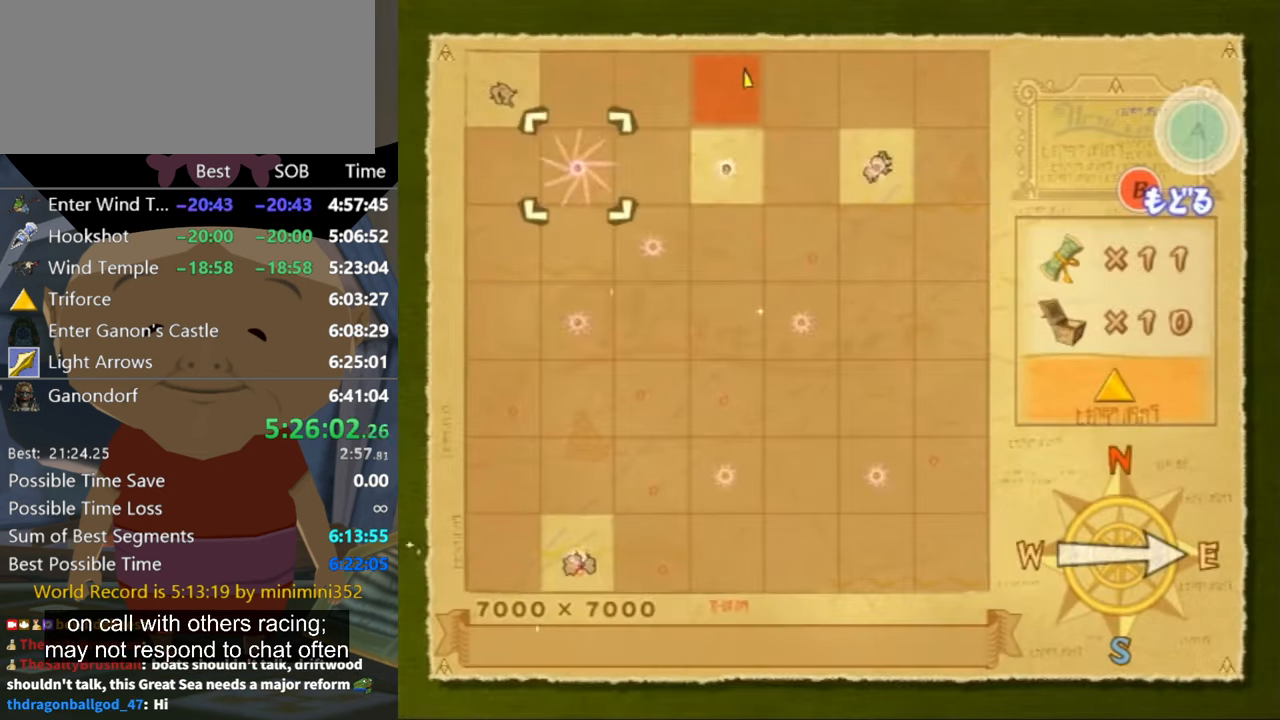
Gameplay with a controller (Nintendo layout); each line is a JSON object with the inputs held at the frame after it. "events" lists button and stick changes between this image and that frame as [ms after this image, input, new state], when the widget could be followed in between. Not read: L3 R3.
{"buttons": [], "left_stick": "center", "right_stick": "center", "events": [[300, "left_stick", "right"], [434, "left_stick", "center"]]}
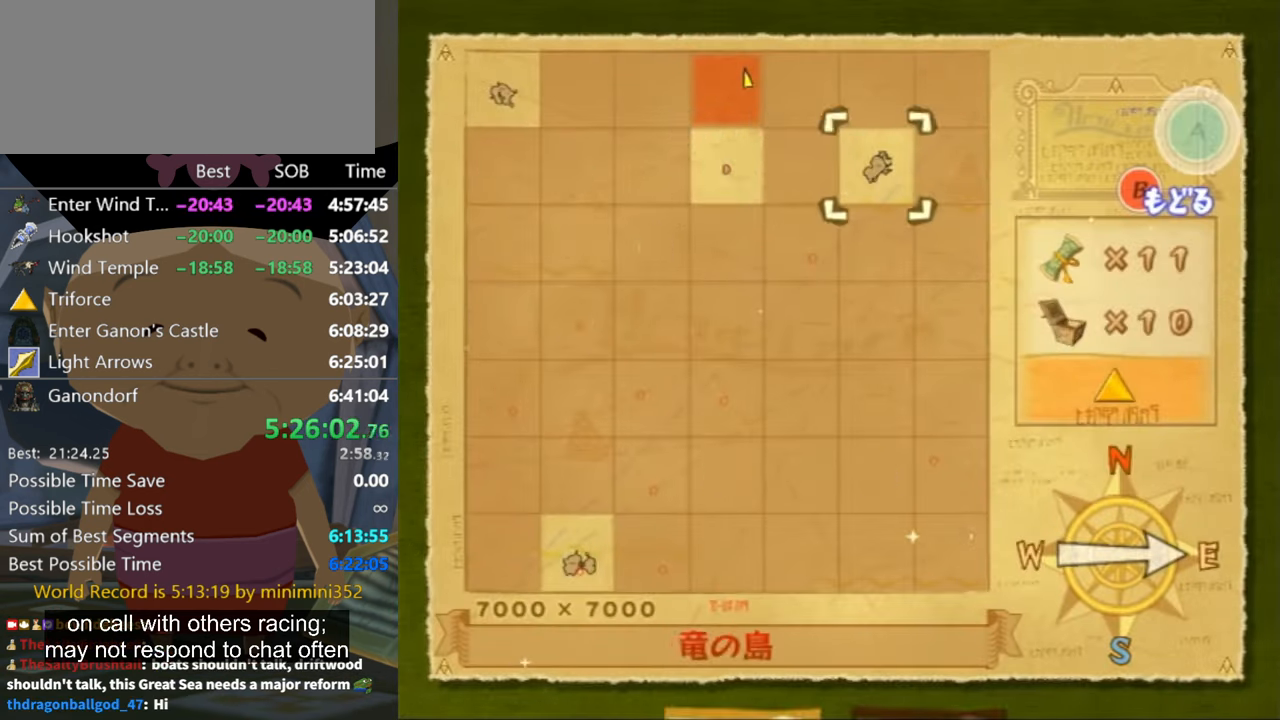
{"buttons": ["A"], "left_stick": "center", "right_stick": "center", "events": [[67, "A", "down"], [134, "A", "up"], [200, "A", "down"], [300, "A", "up"], [334, "A", "down"], [434, "A", "up"], [500, "A", "down"]]}
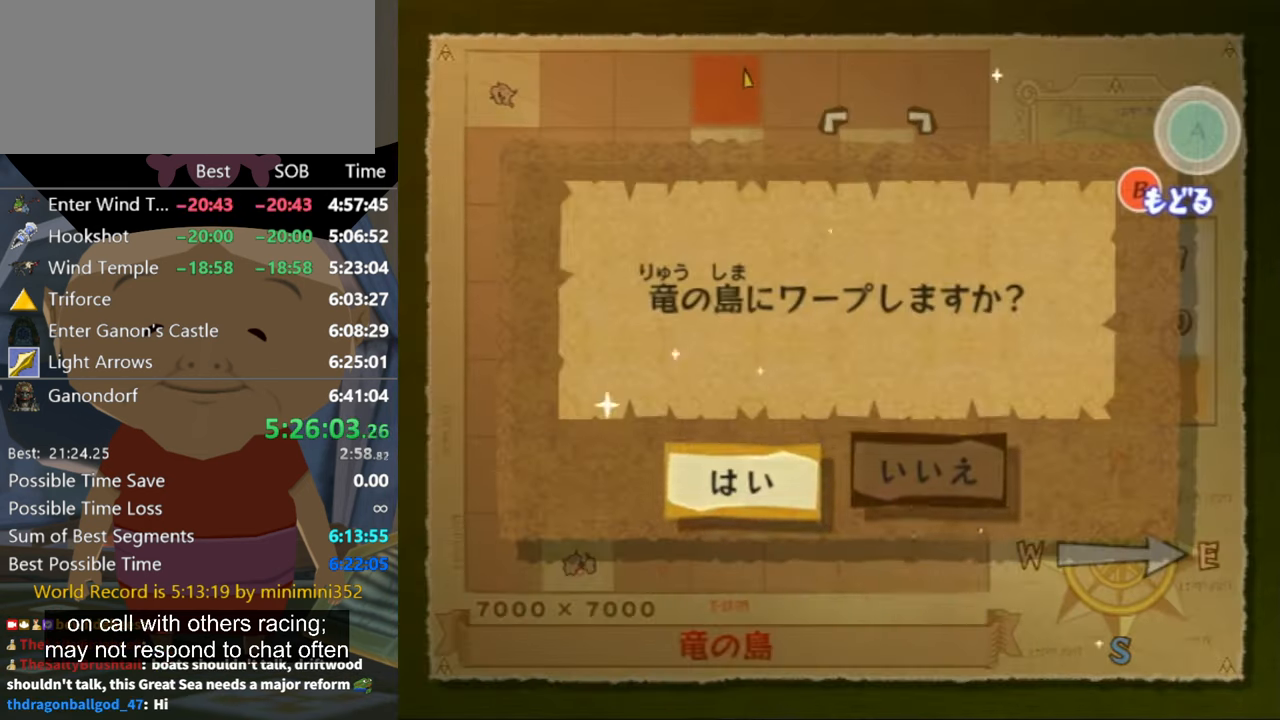
{"buttons": ["A"], "left_stick": "center", "right_stick": "center", "events": [[34, "A", "up"], [100, "A", "down"], [167, "A", "up"], [234, "A", "down"], [267, "A", "up"], [334, "A", "down"], [400, "A", "up"], [467, "A", "down"]]}
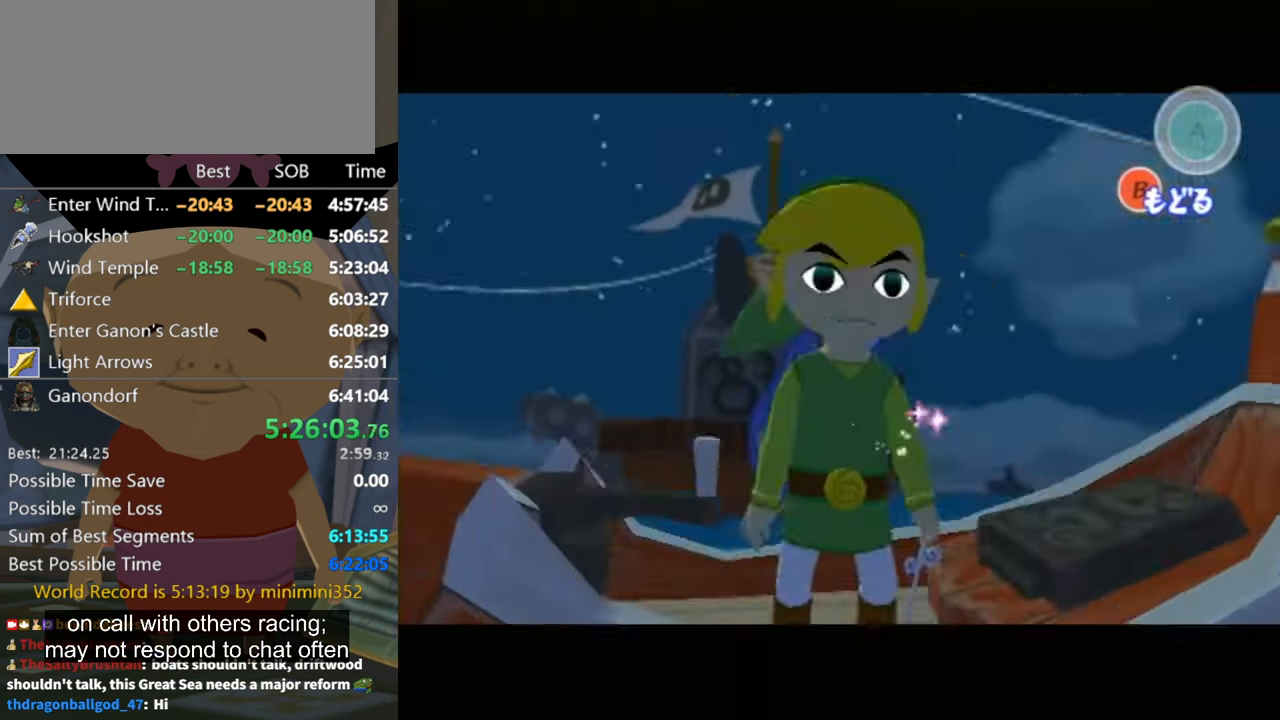
{"buttons": [], "left_stick": "center", "right_stick": "center", "events": [[34, "A", "up"], [67, "A", "down"], [134, "A", "up"], [234, "A", "down"], [267, "A", "up"]]}